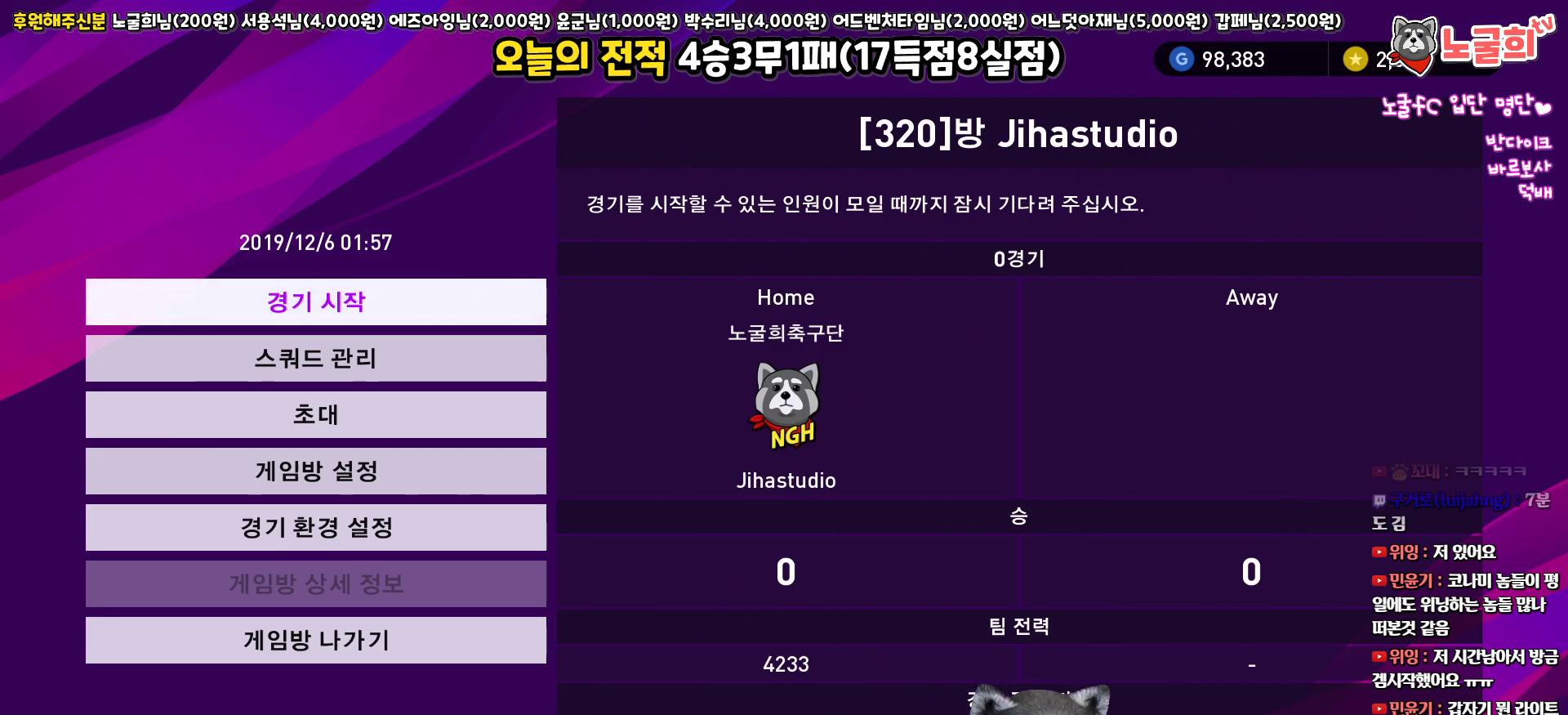
Gameplay with a controller (PlayStation layout); each line is a JSON object with the inputs held at the frame after it. "events" lists button and stick changes between this image and that frame as [ms after this image, input, new state], when the widget could be followed in between.
{"buttons": [], "left_stick": "center", "right_stick": "center", "events": [[300, "CROSS", "down"], [433, "CROSS", "up"]]}
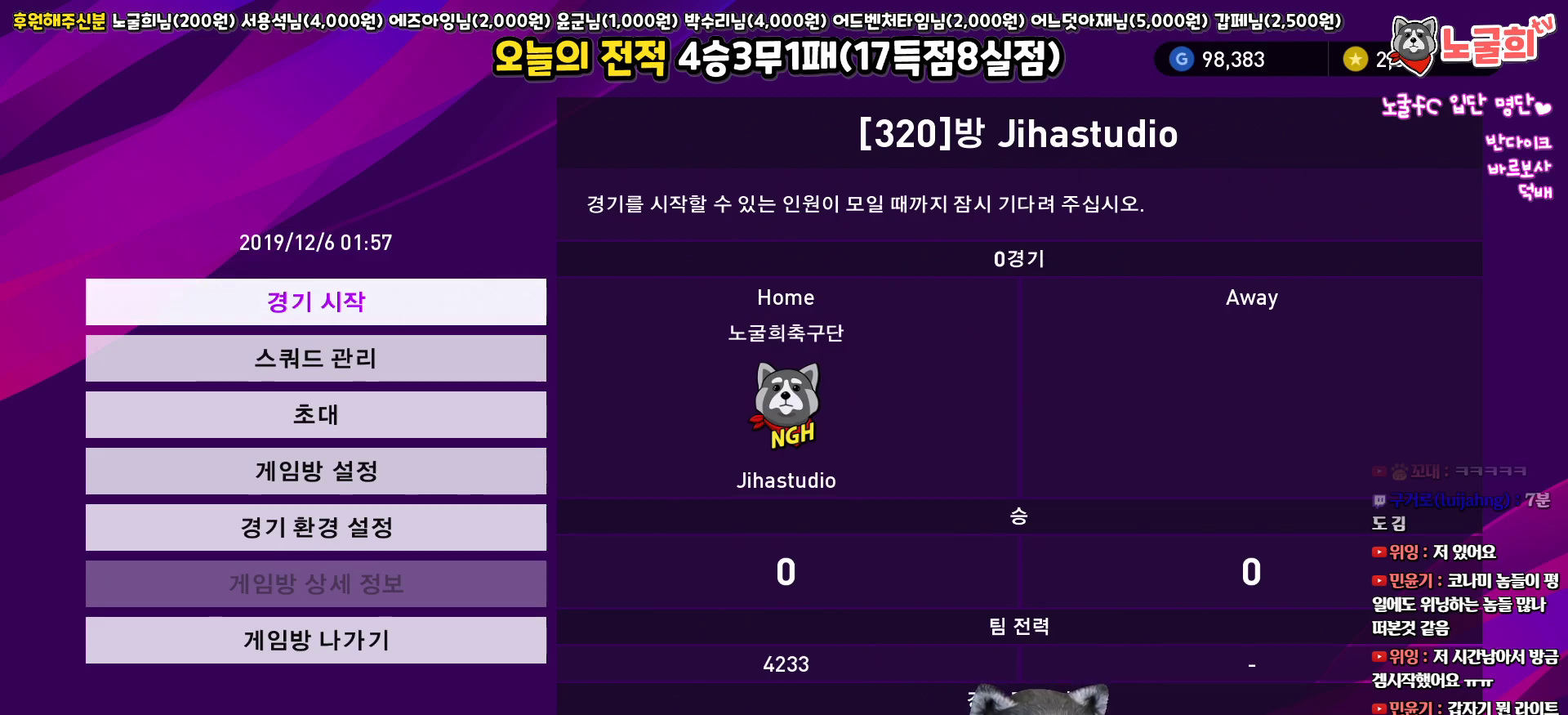
{"buttons": [], "left_stick": "center", "right_stick": "center", "events": [[183, "DPAD_RIGHT", "down"], [317, "DPAD_RIGHT", "up"]]}
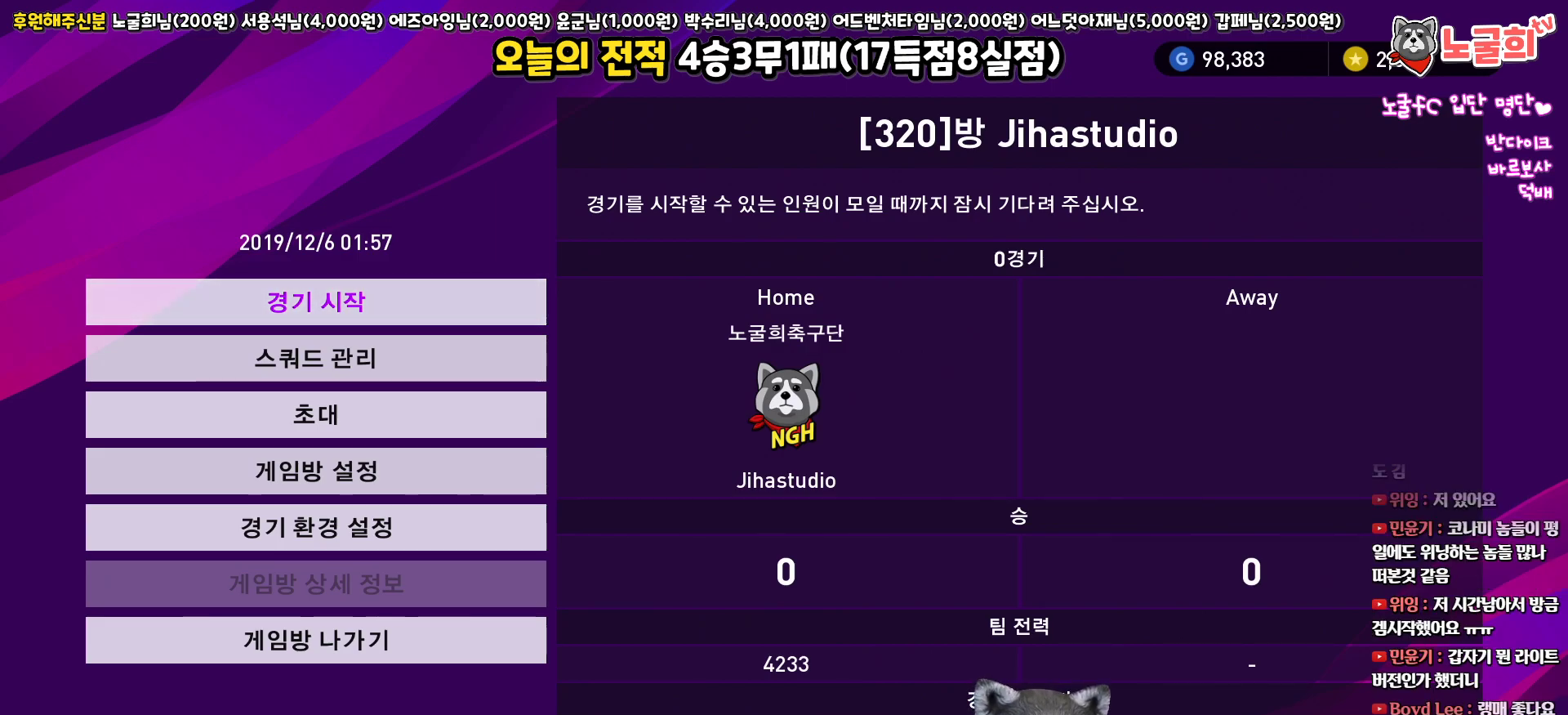
{"buttons": [], "left_stick": "center", "right_stick": "center", "events": [[50, "DPAD_UP", "down"], [150, "DPAD_UP", "up"]]}
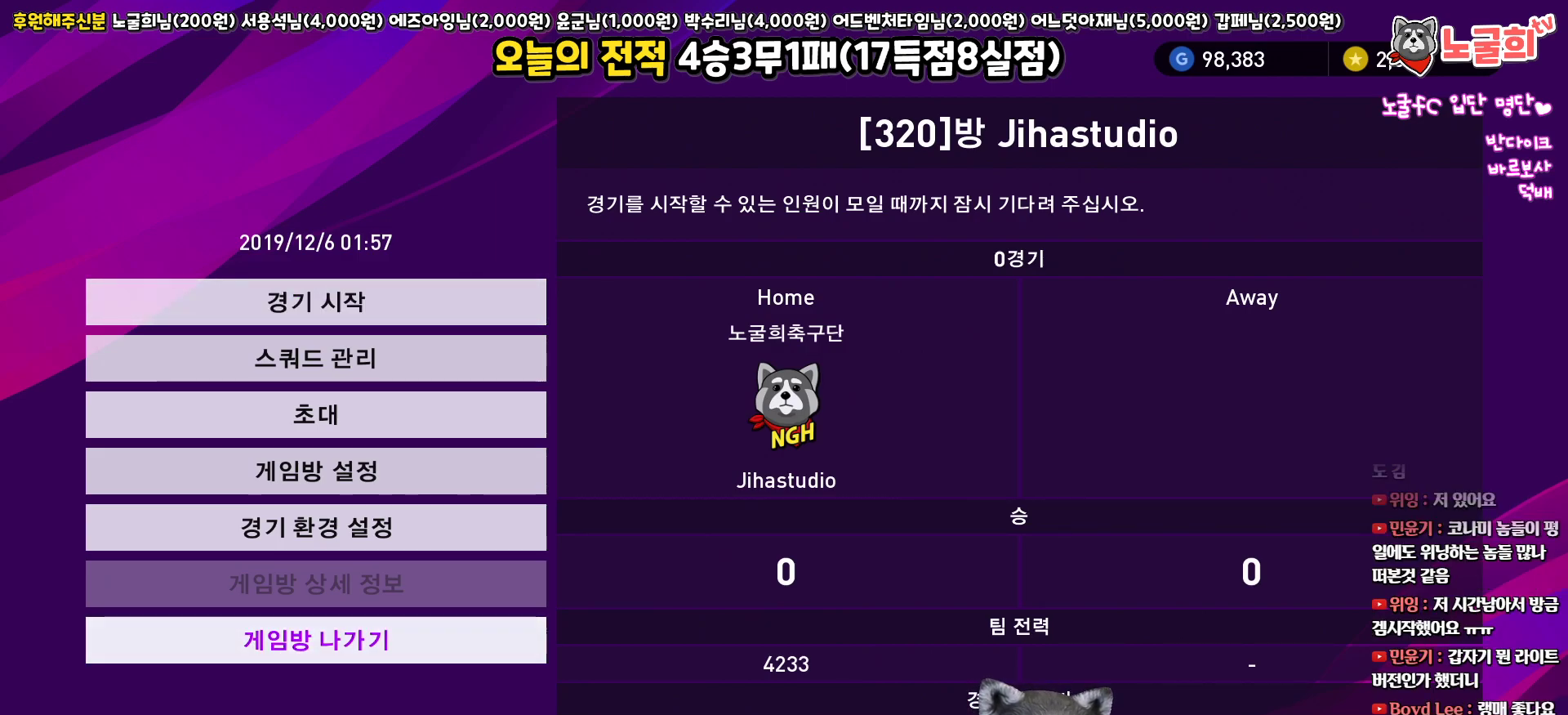
{"buttons": [], "left_stick": "center", "right_stick": "center", "events": [[250, "CIRCLE", "down"], [350, "CIRCLE", "up"]]}
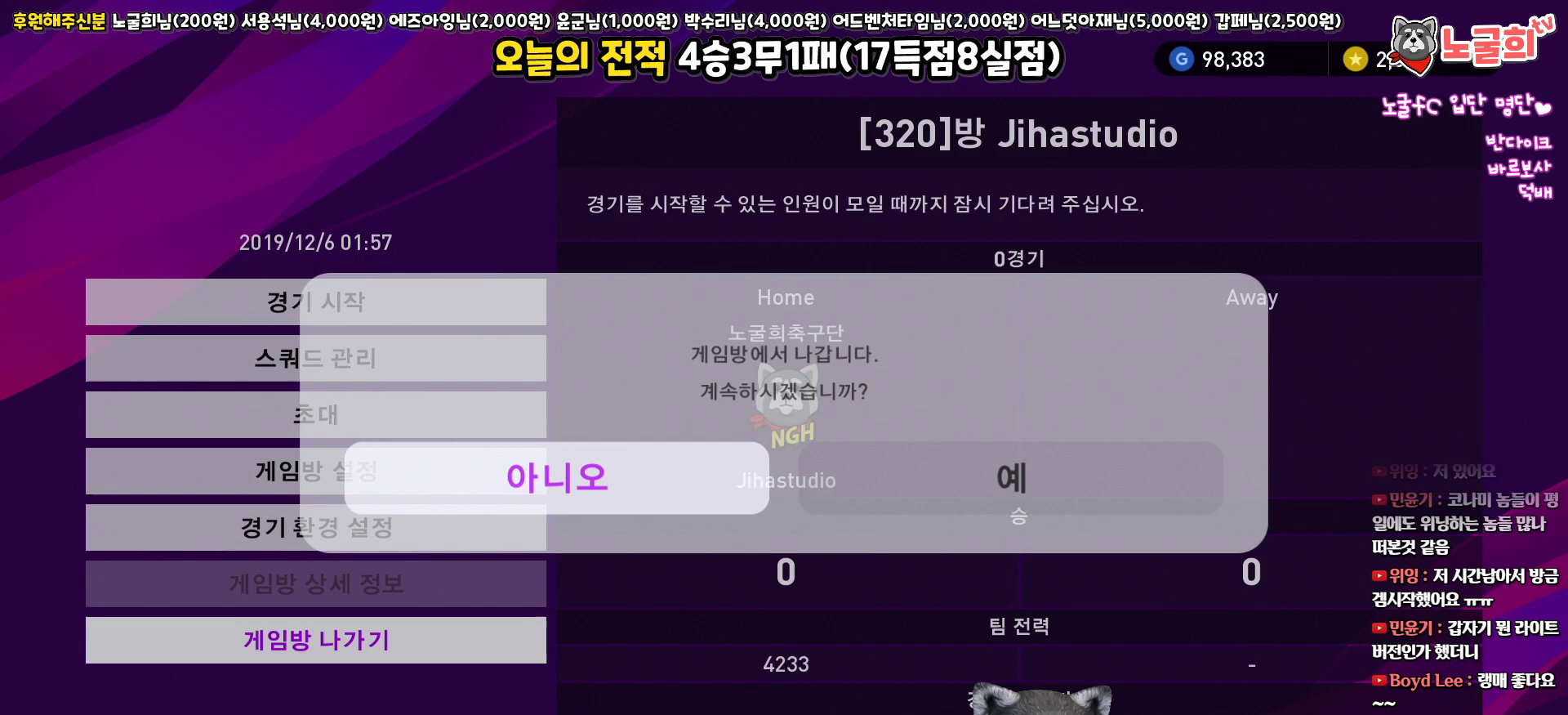
{"buttons": ["CIRCLE"], "left_stick": "center", "right_stick": "center", "events": [[233, "DPAD_RIGHT", "down"], [367, "DPAD_RIGHT", "up"], [433, "CIRCLE", "down"]]}
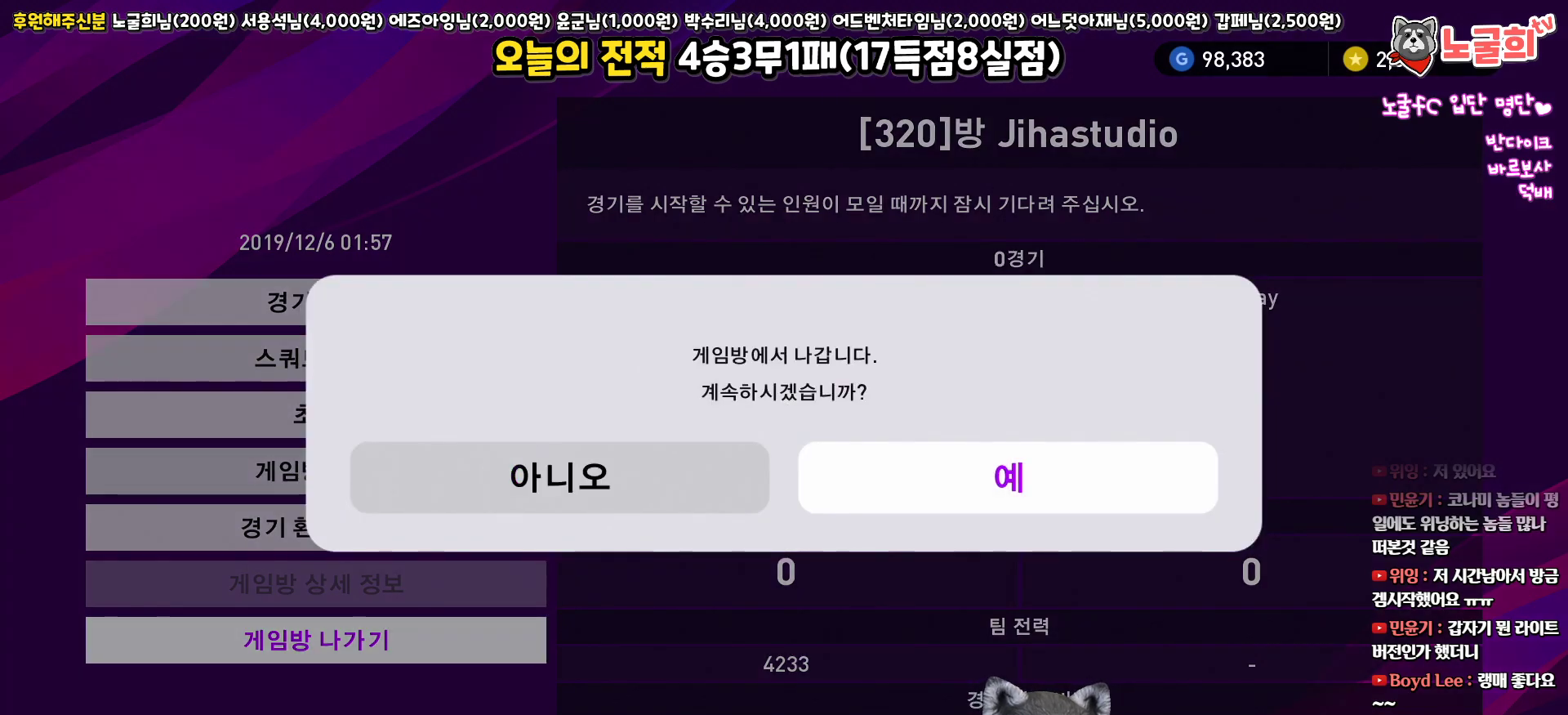
{"buttons": [], "left_stick": "center", "right_stick": "center", "events": [[33, "CIRCLE", "up"]]}
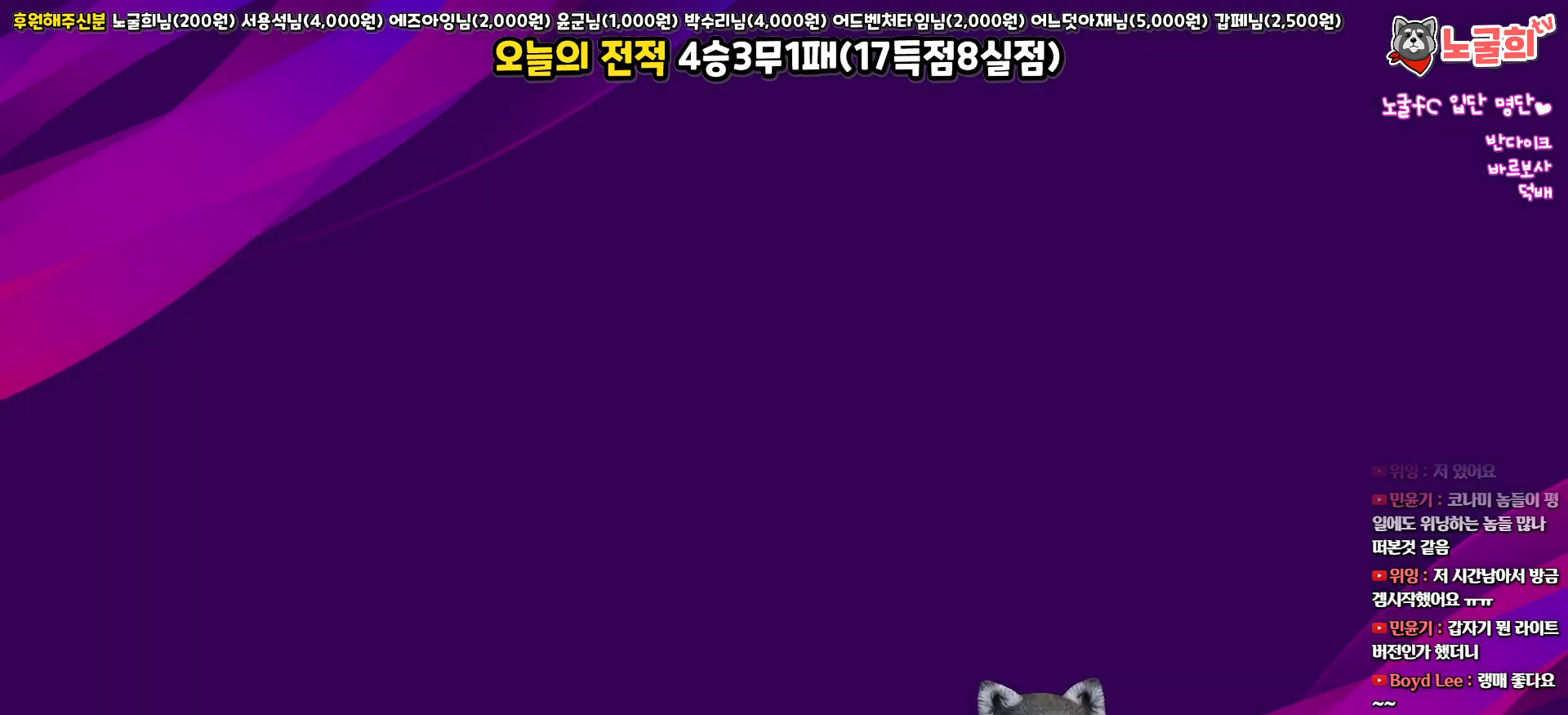
{"buttons": [], "left_stick": "center", "right_stick": "center", "events": []}
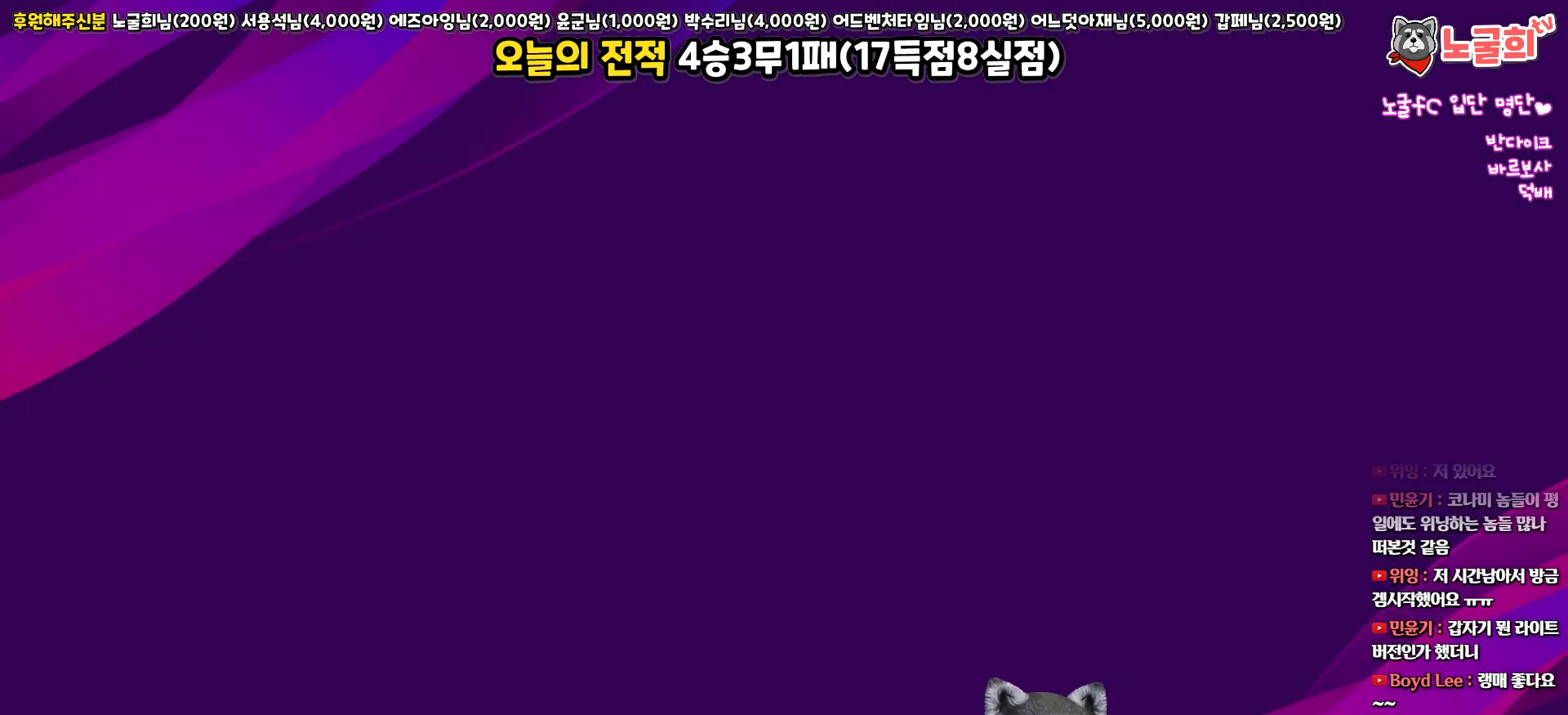
{"buttons": [], "left_stick": "center", "right_stick": "center", "events": []}
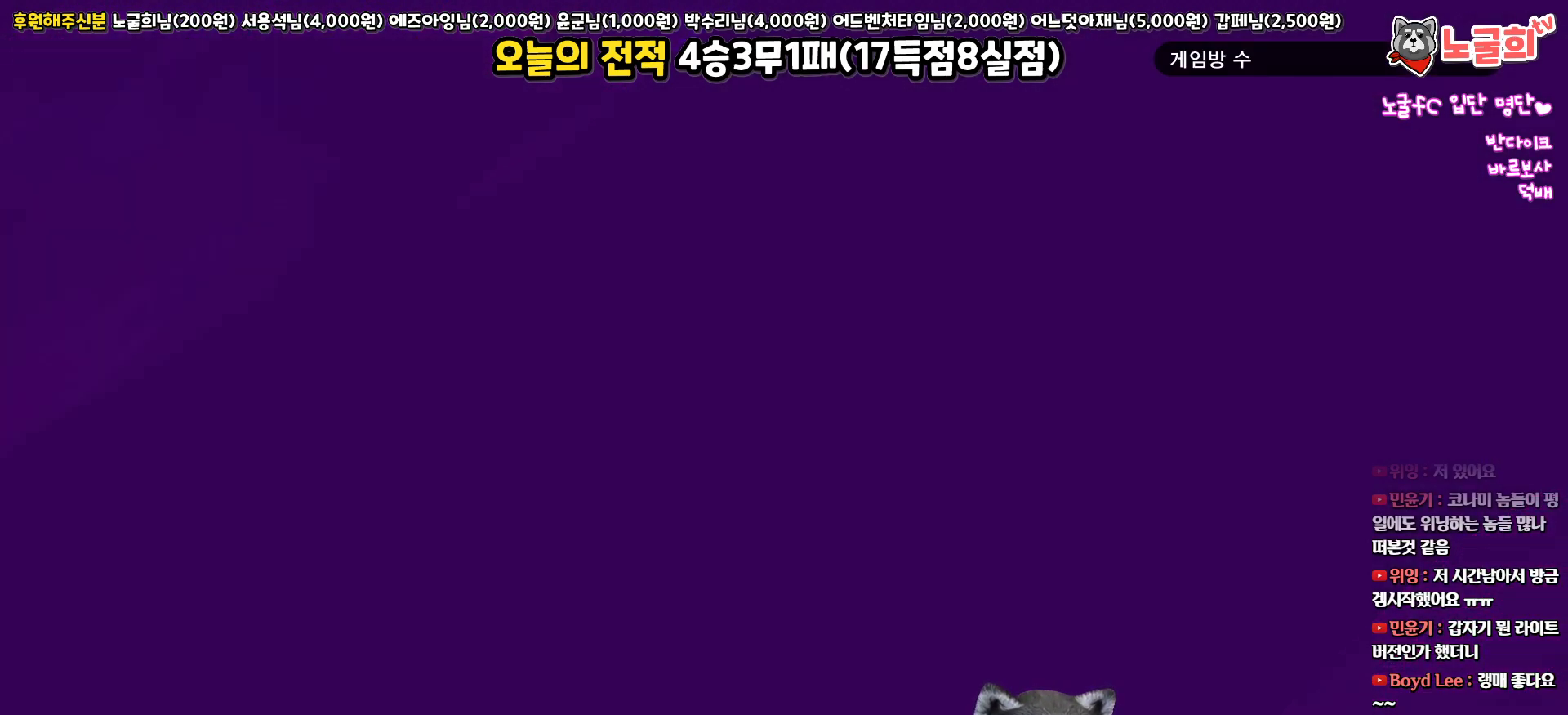
{"buttons": [], "left_stick": "center", "right_stick": "center", "events": []}
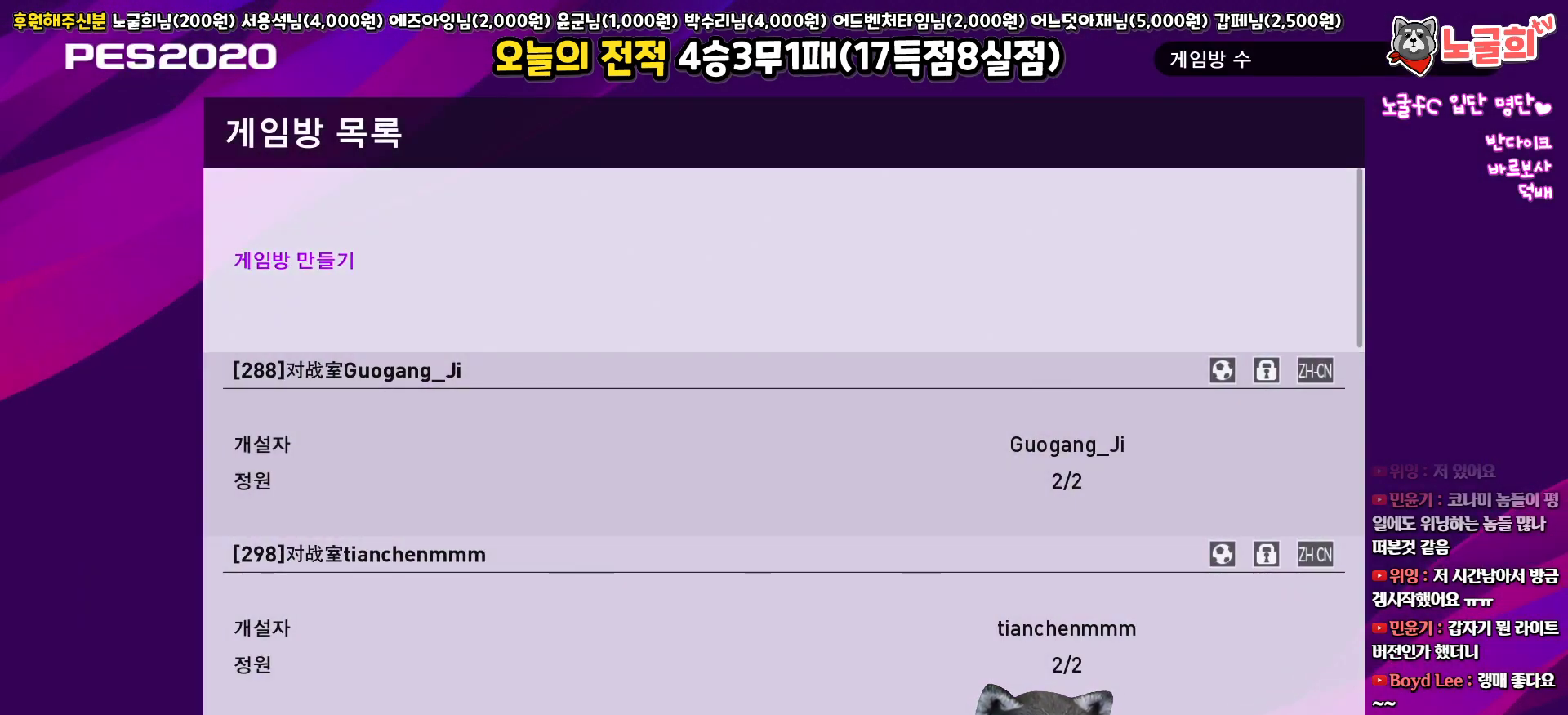
{"buttons": [], "left_stick": "center", "right_stick": "center", "events": [[67, "DPAD_RIGHT", "down"], [167, "DPAD_RIGHT", "up"], [333, "CROSS", "down"], [500, "CROSS", "up"]]}
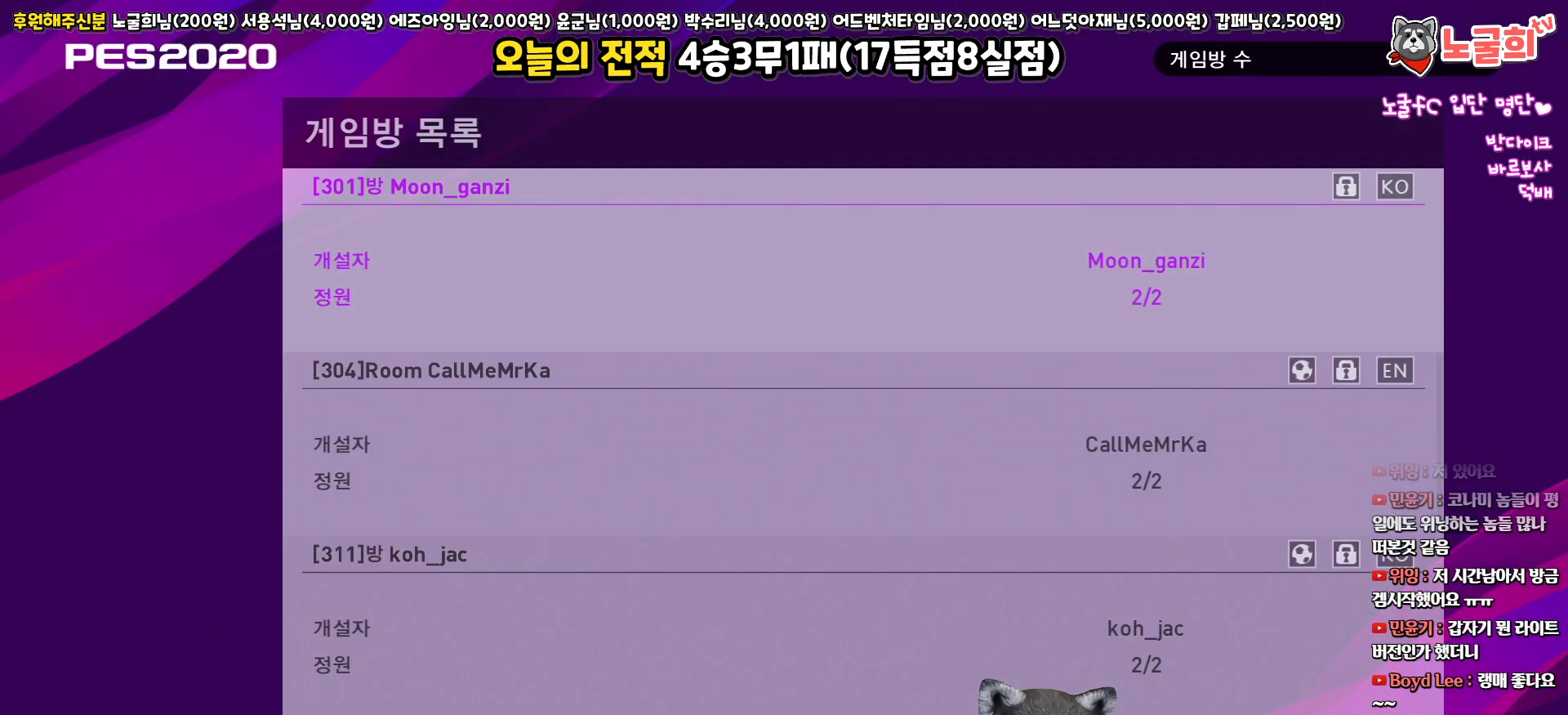
{"buttons": [], "left_stick": "center", "right_stick": "center", "events": []}
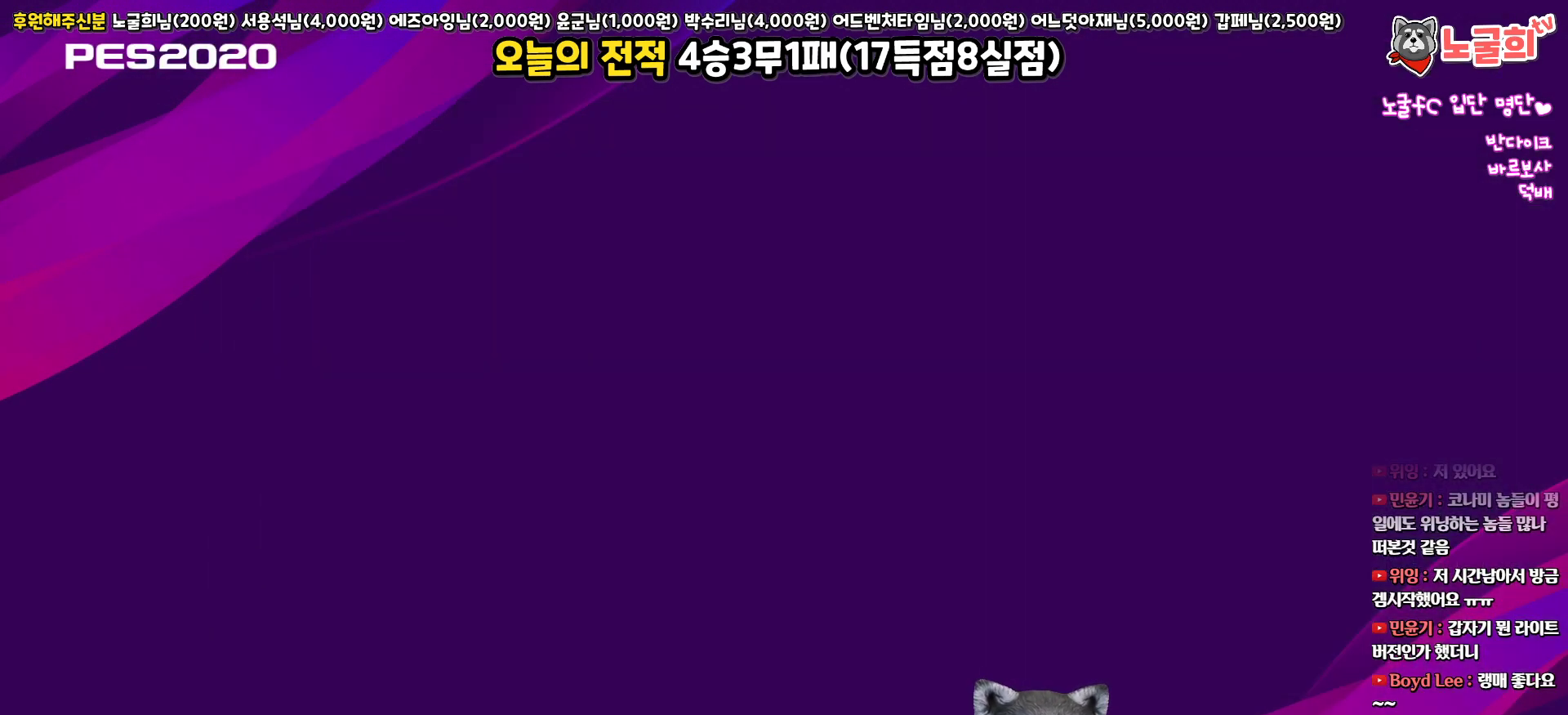
{"buttons": [], "left_stick": "center", "right_stick": "center", "events": [[117, "DPAD_RIGHT", "down"], [250, "DPAD_RIGHT", "up"]]}
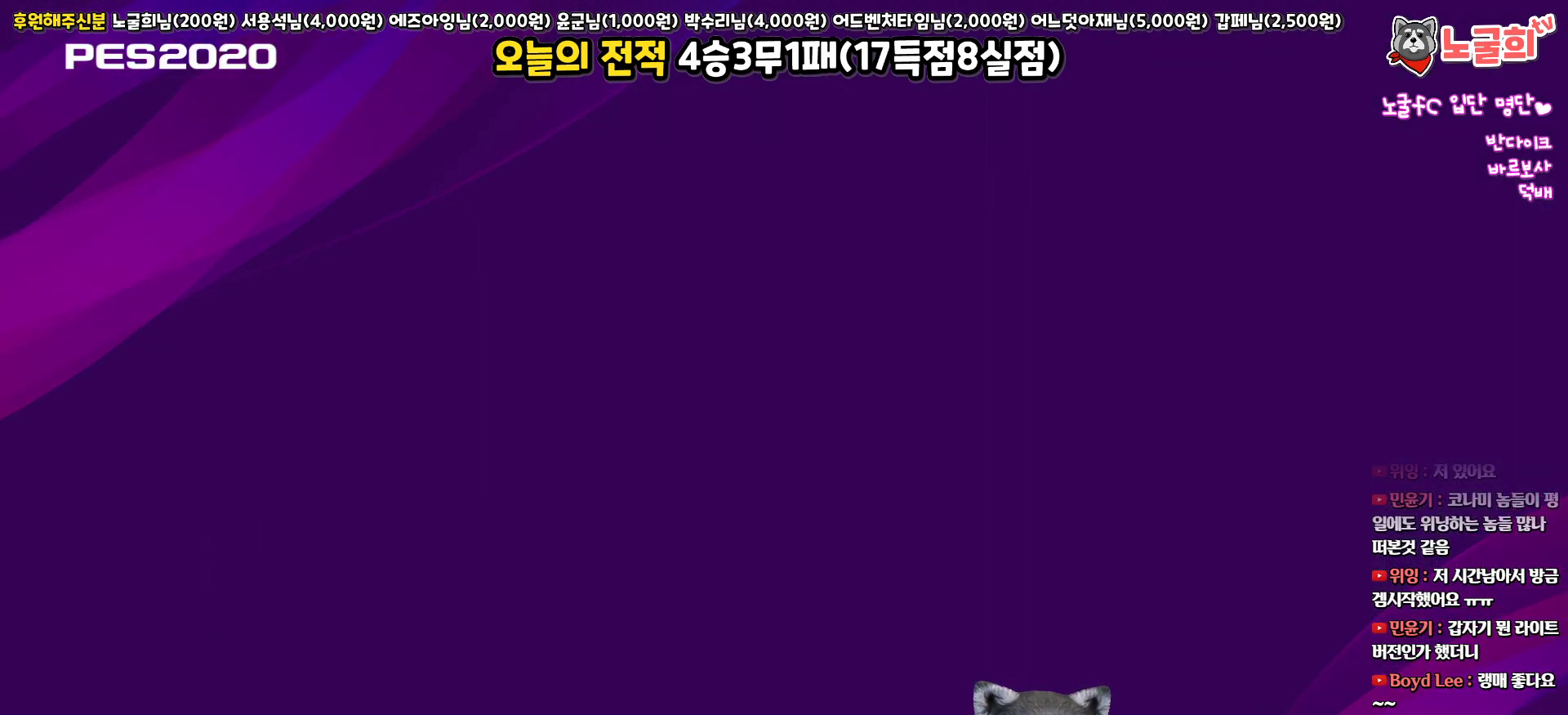
{"buttons": [], "left_stick": "center", "right_stick": "center", "events": []}
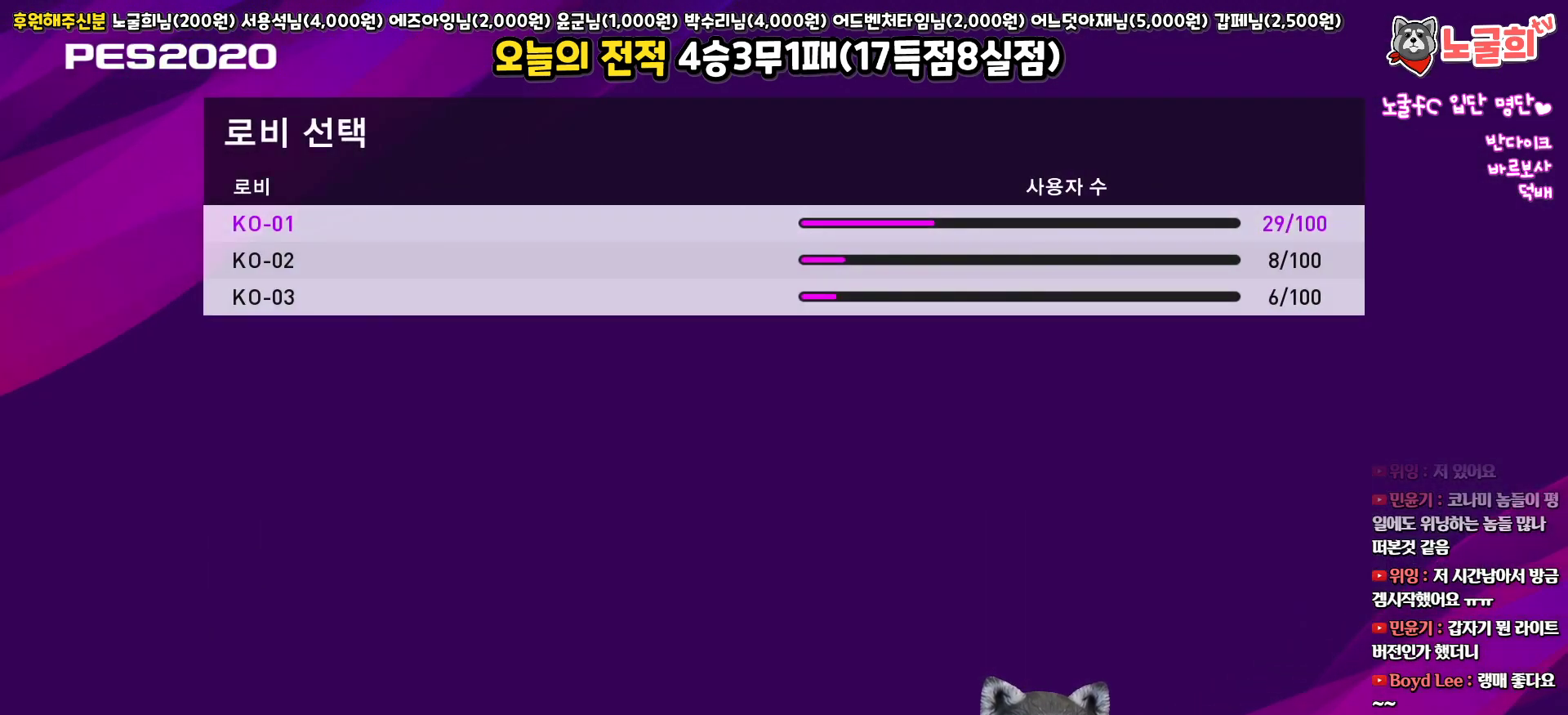
{"buttons": ["CROSS"], "left_stick": "center", "right_stick": "center", "events": [[400, "CROSS", "down"]]}
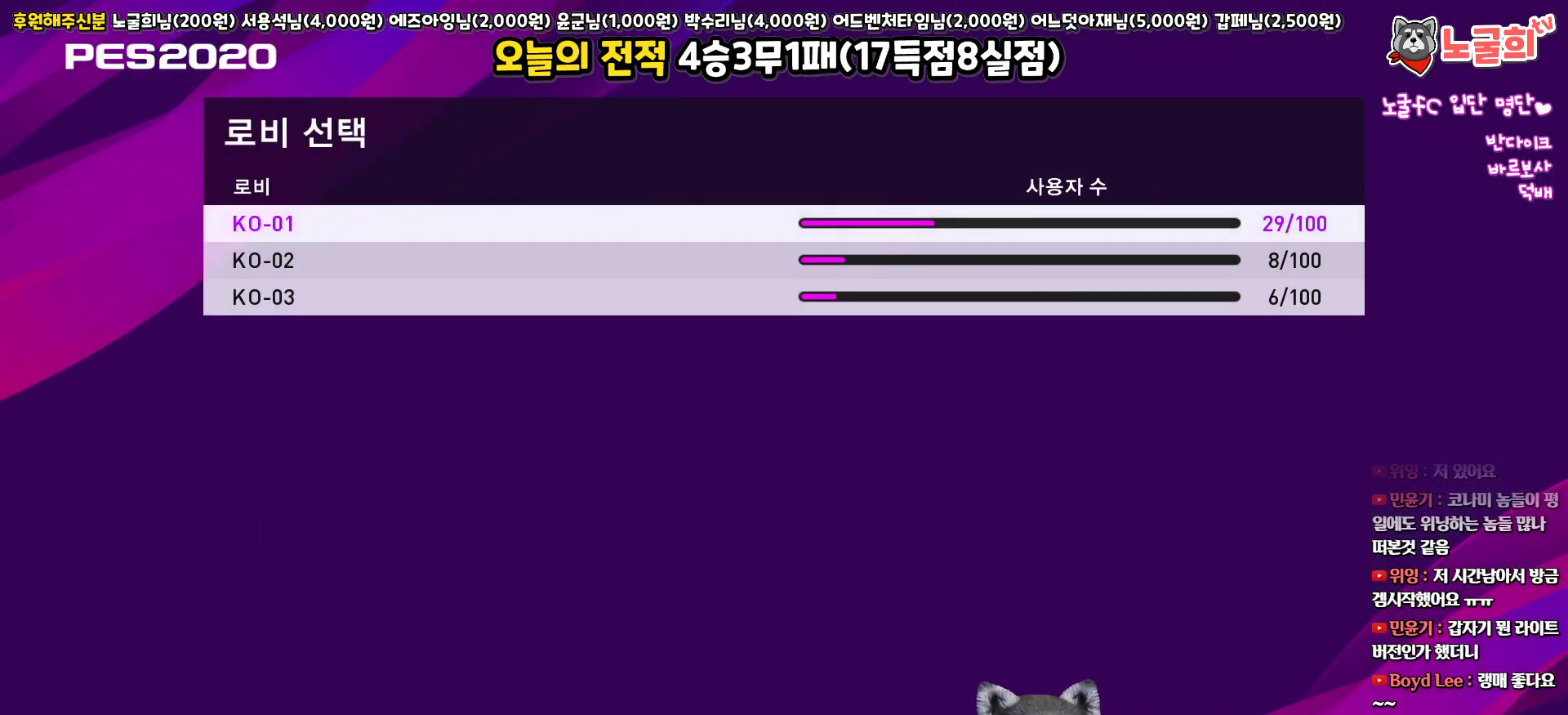
{"buttons": [], "left_stick": "center", "right_stick": "center", "events": [[67, "CROSS", "up"]]}
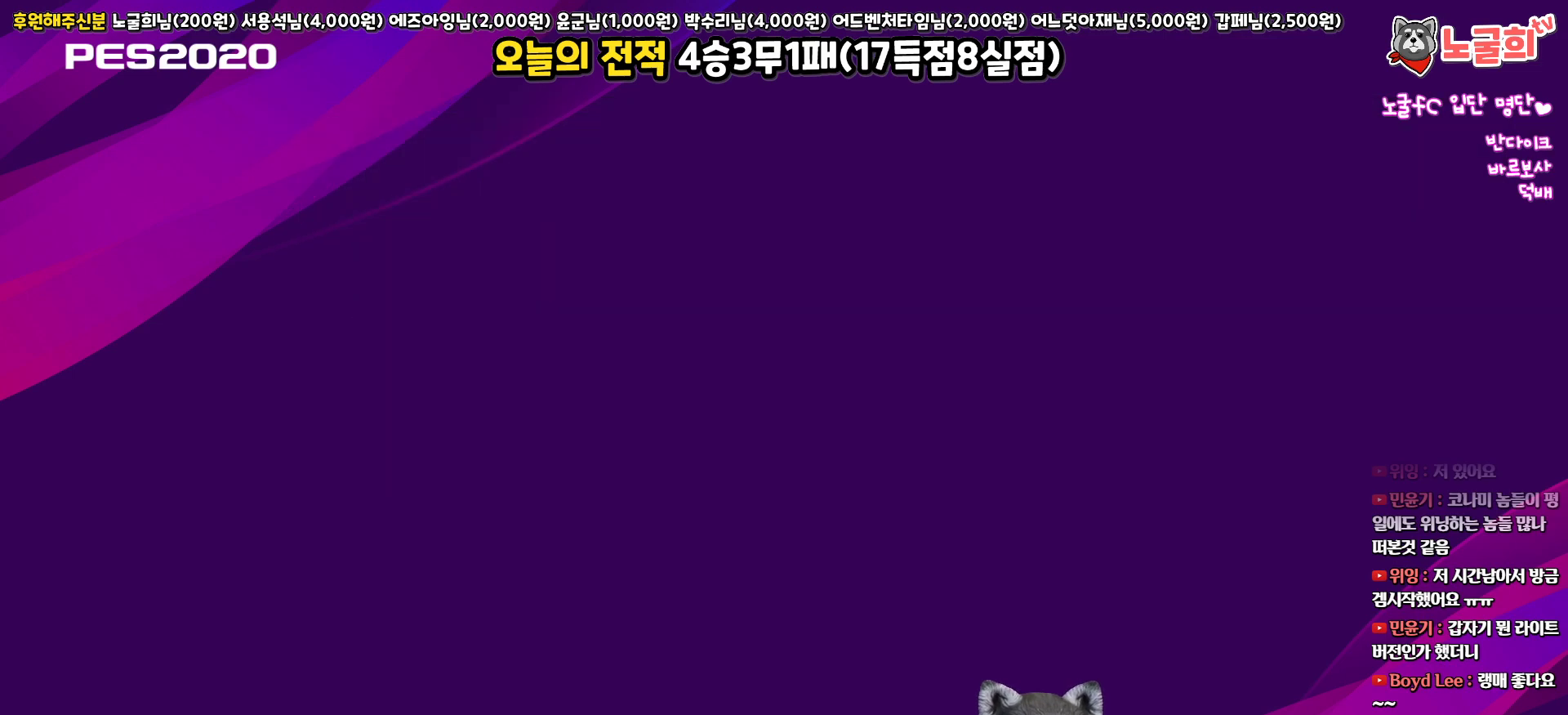
{"buttons": [], "left_stick": "center", "right_stick": "center", "events": []}
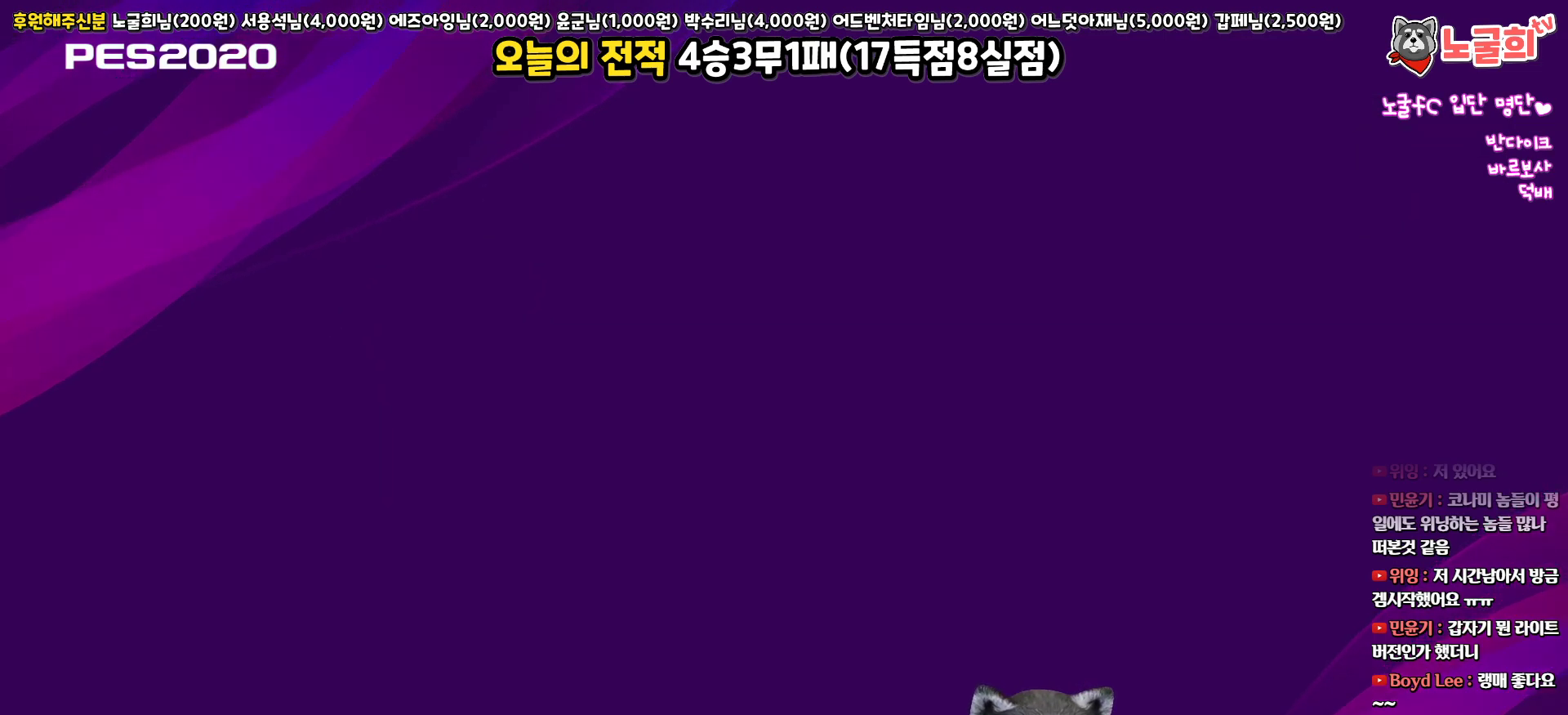
{"buttons": [], "left_stick": "center", "right_stick": "center", "events": []}
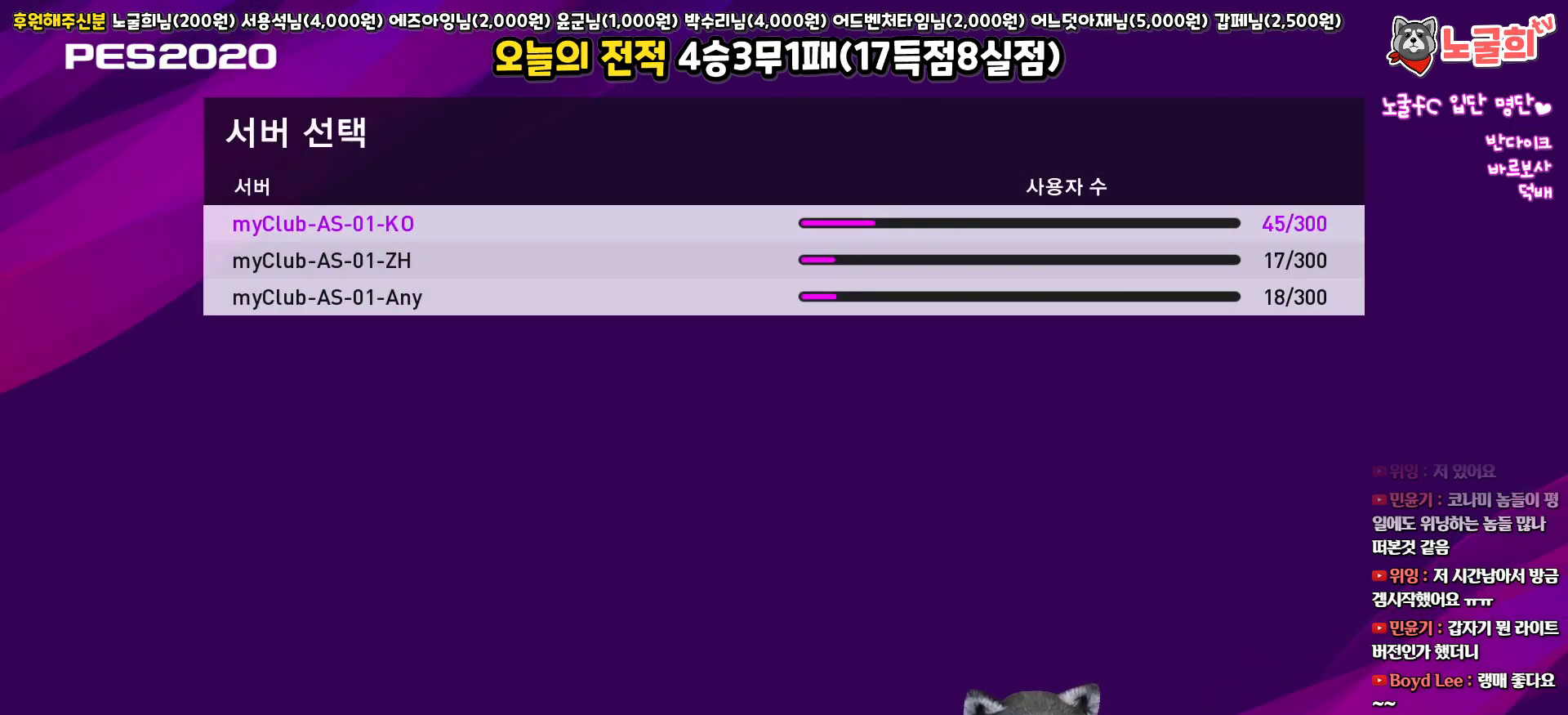
{"buttons": [], "left_stick": "center", "right_stick": "center", "events": [[250, "CROSS", "down"], [400, "CROSS", "up"]]}
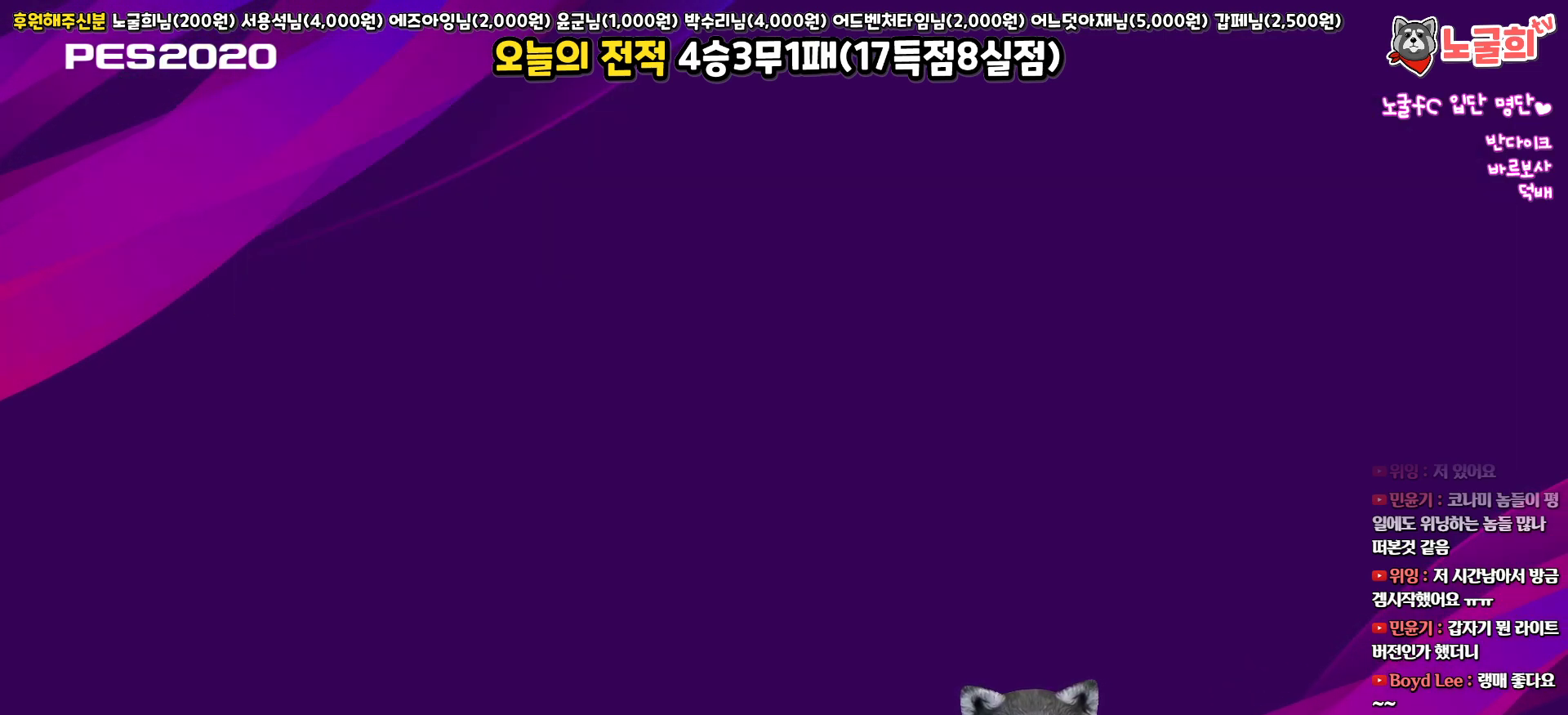
{"buttons": [], "left_stick": "center", "right_stick": "center", "events": []}
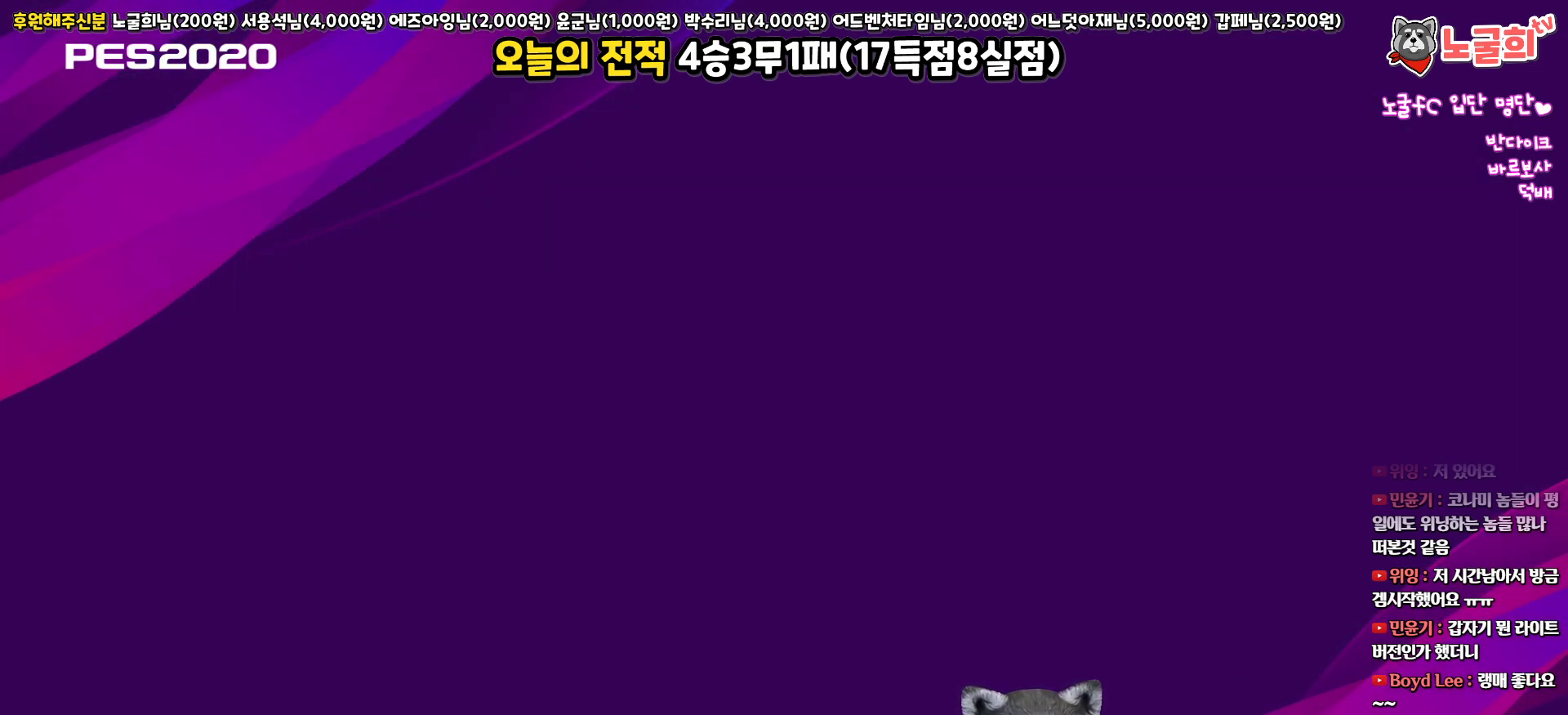
{"buttons": [], "left_stick": "center", "right_stick": "center", "events": []}
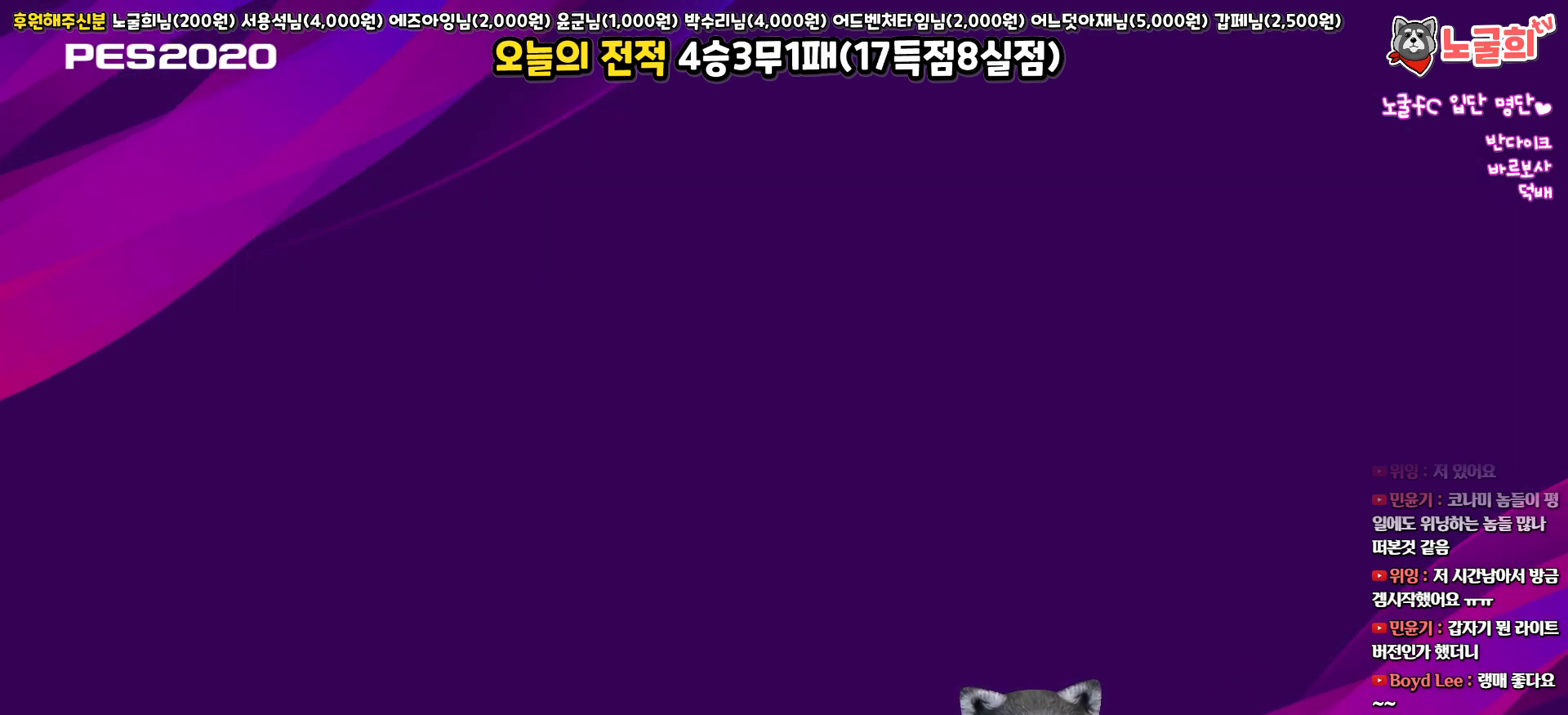
{"buttons": [], "left_stick": "center", "right_stick": "center", "events": []}
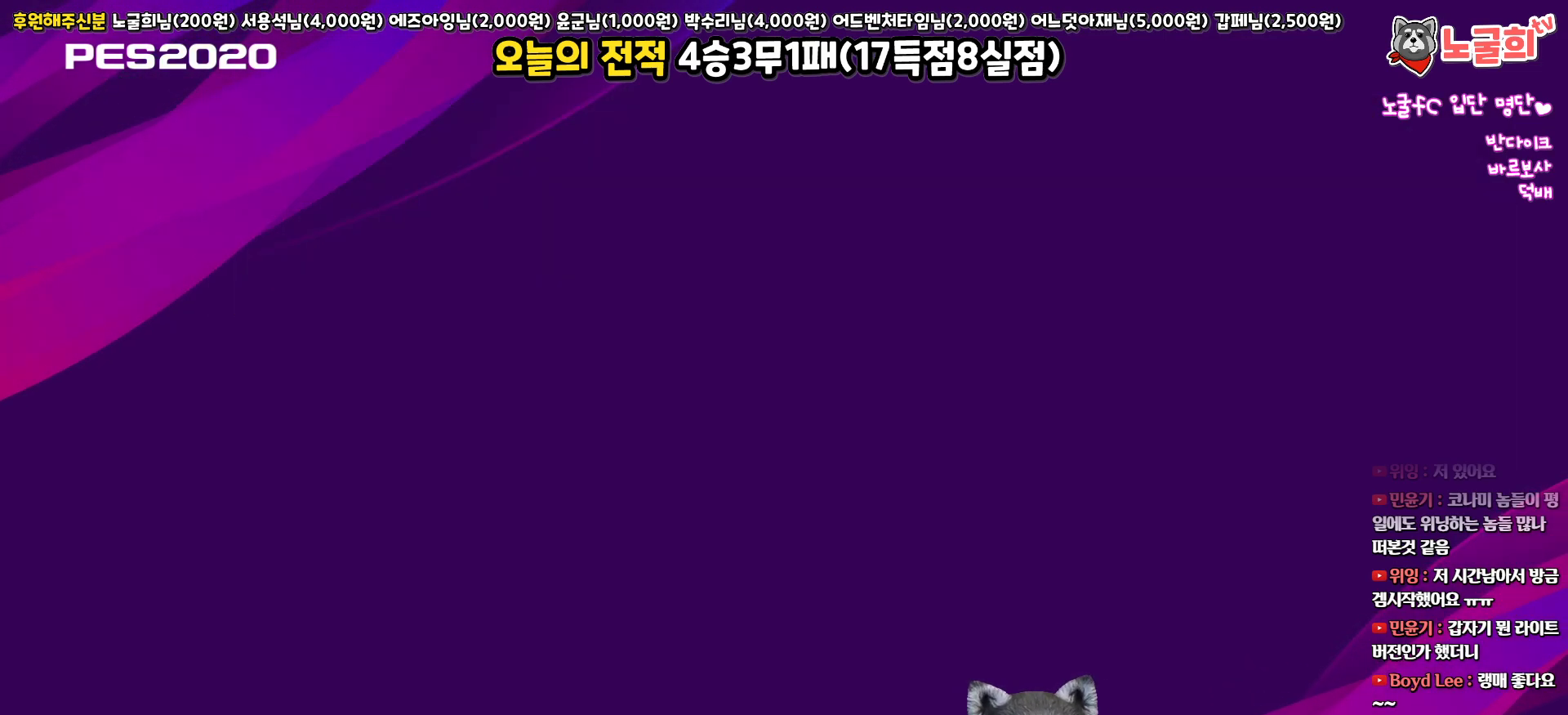
{"buttons": [], "left_stick": "center", "right_stick": "center", "events": []}
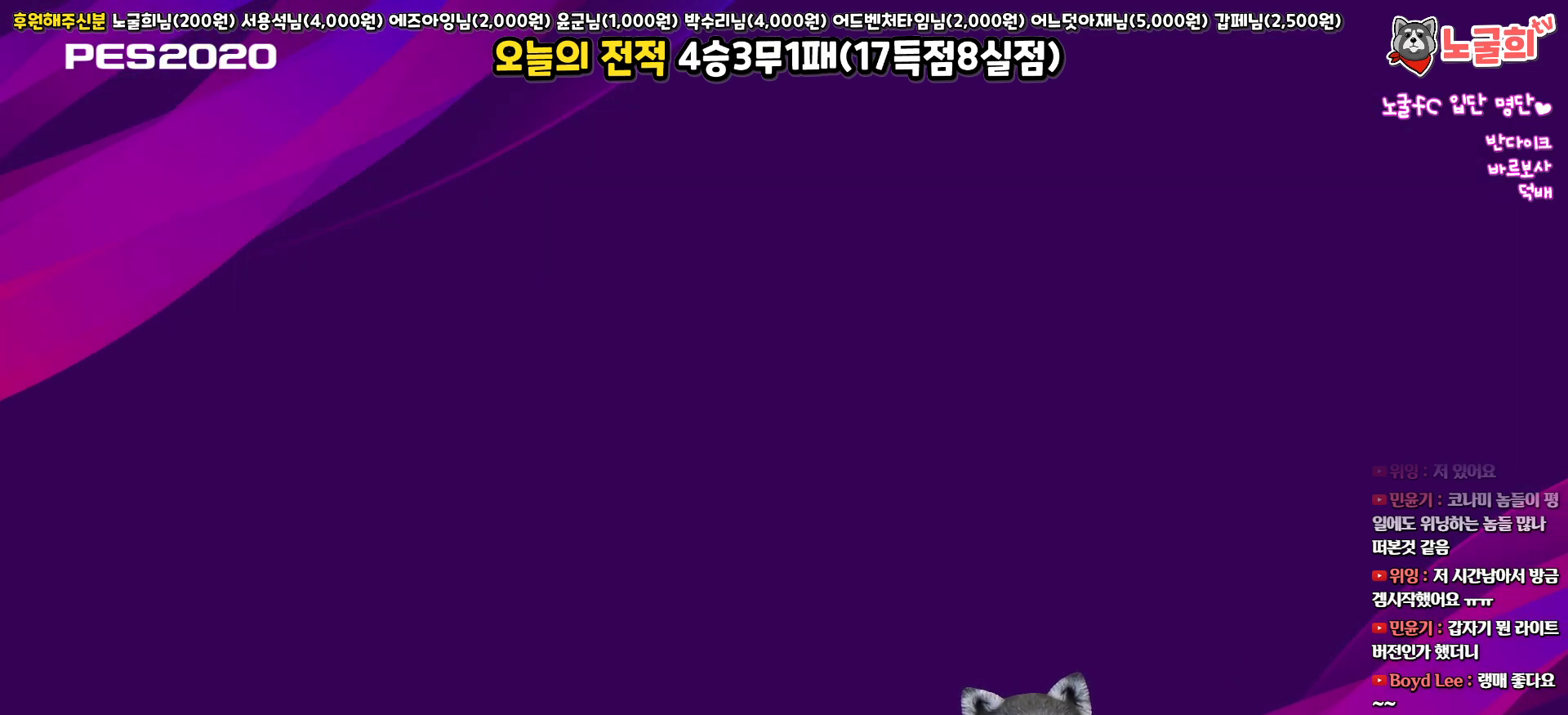
{"buttons": [], "left_stick": "center", "right_stick": "center", "events": []}
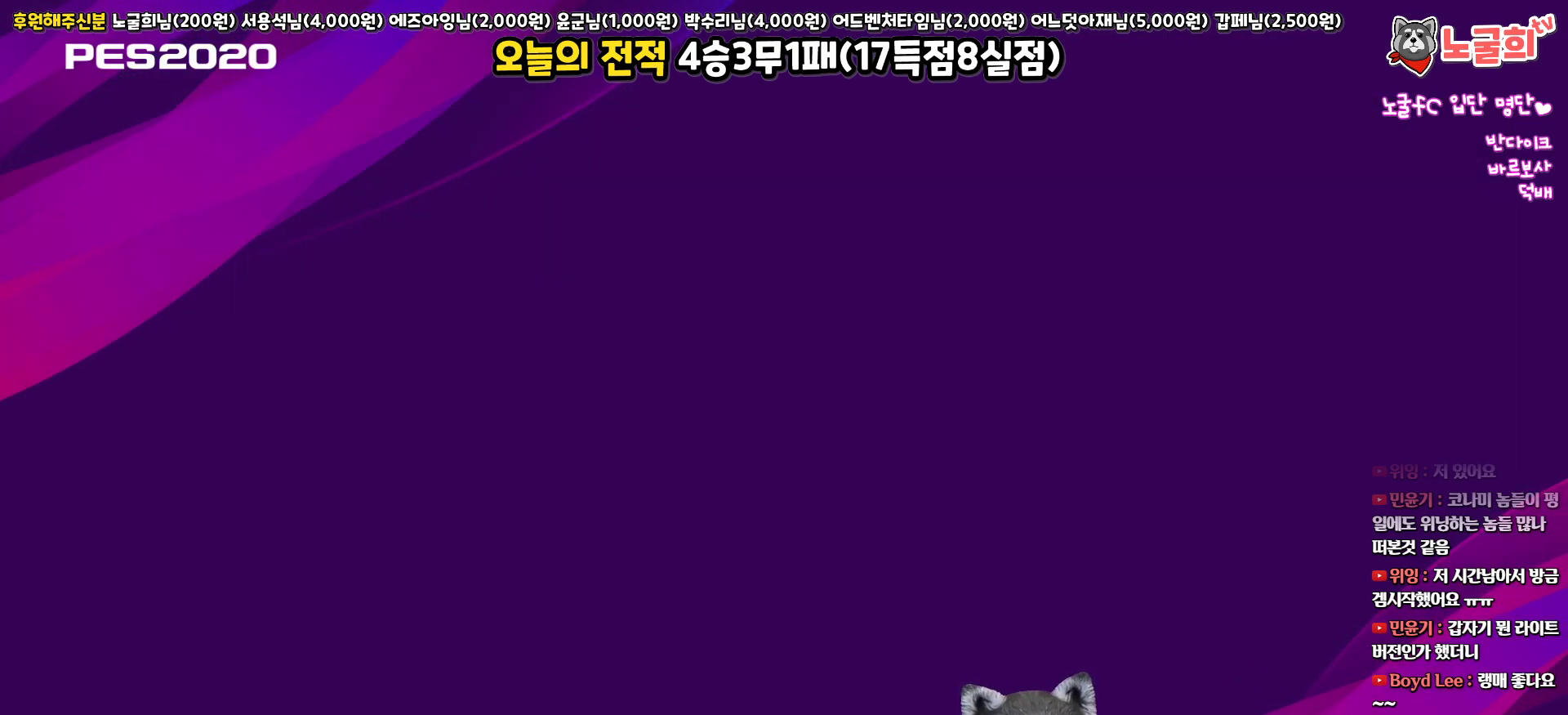
{"buttons": [], "left_stick": "center", "right_stick": "center", "events": []}
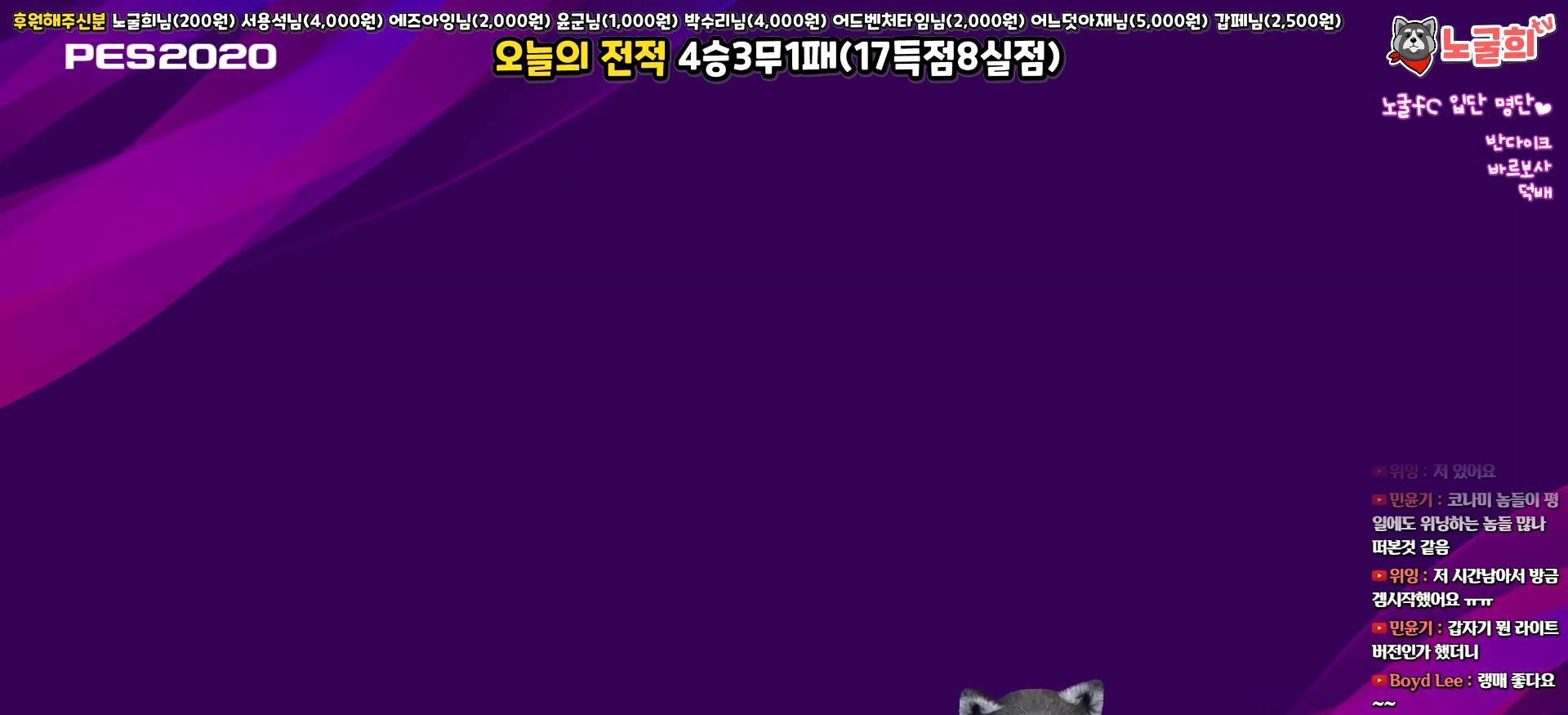
{"buttons": [], "left_stick": "center", "right_stick": "center", "events": []}
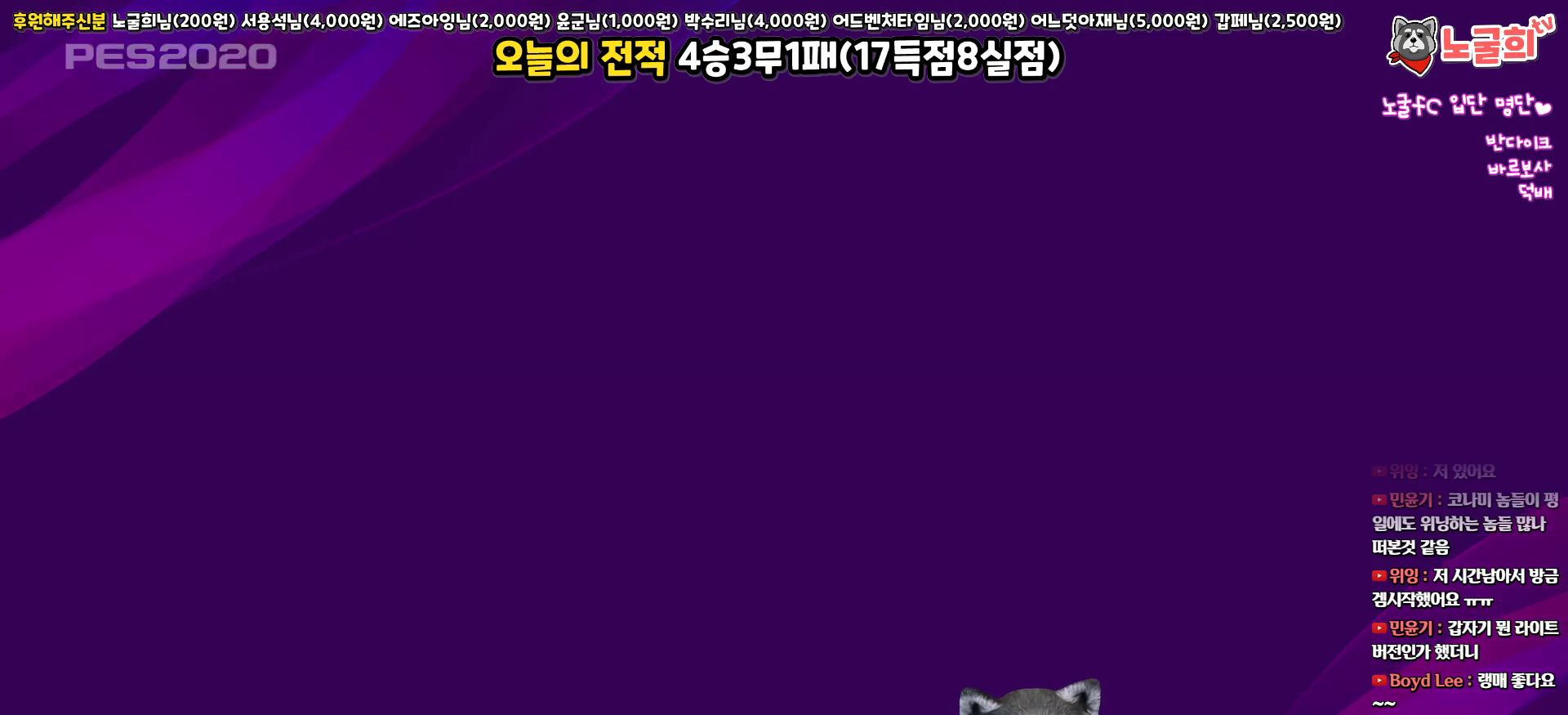
{"buttons": [], "left_stick": "center", "right_stick": "center", "events": []}
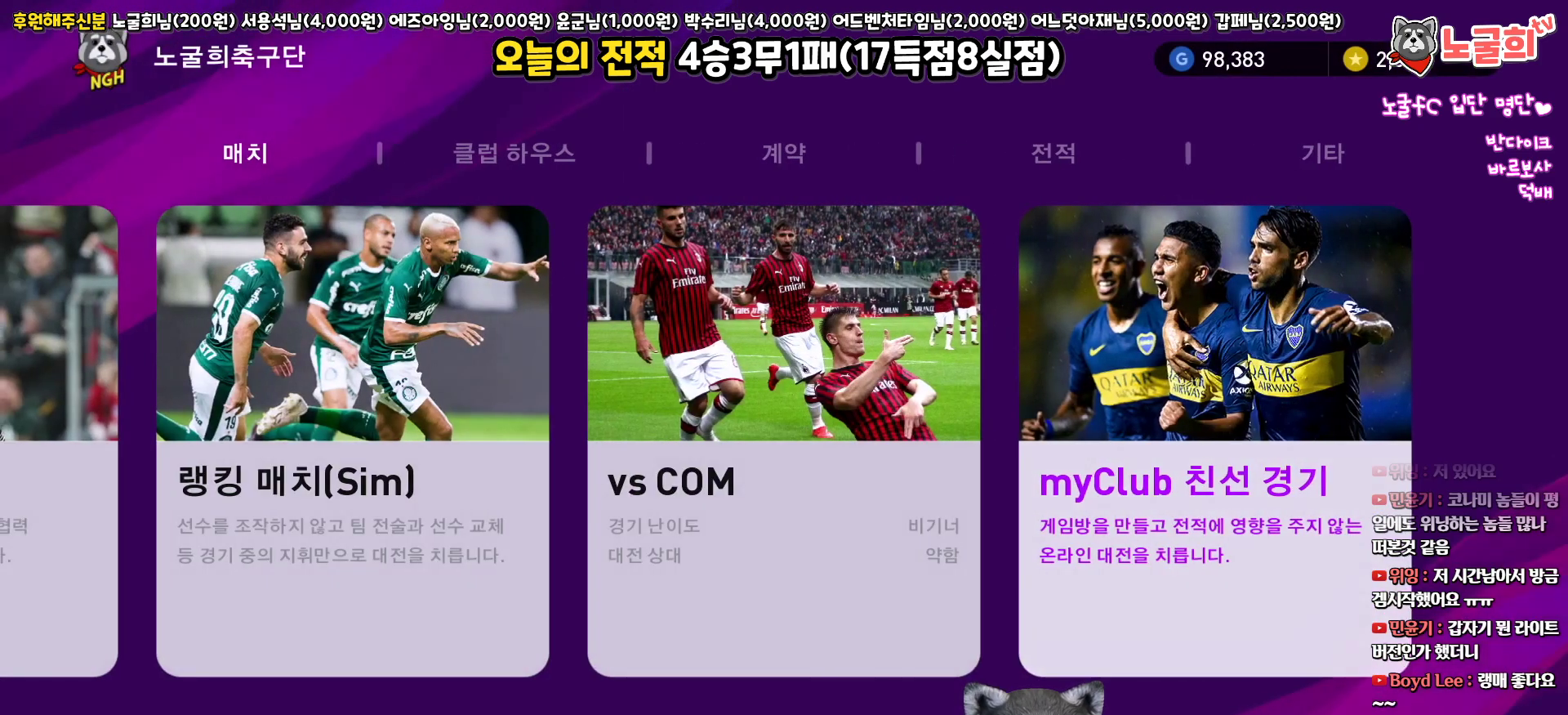
{"buttons": [], "left_stick": "center", "right_stick": "center", "events": [[400, "DPAD_RIGHT", "down"], [500, "DPAD_RIGHT", "up"]]}
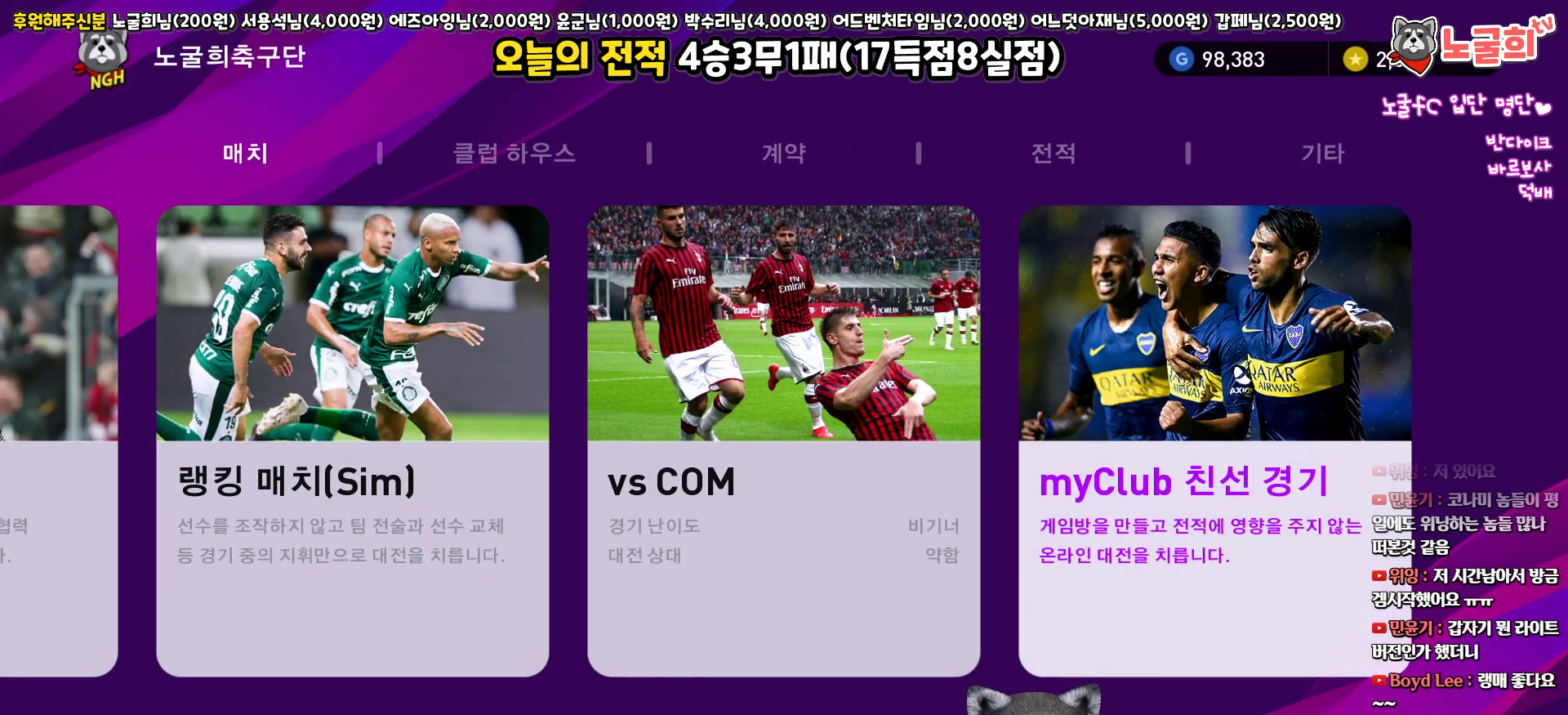
{"buttons": ["DPAD_RIGHT"], "left_stick": "center", "right_stick": "center", "events": [[217, "DPAD_LEFT", "down"], [317, "DPAD_LEFT", "up"], [450, "DPAD_RIGHT", "down"]]}
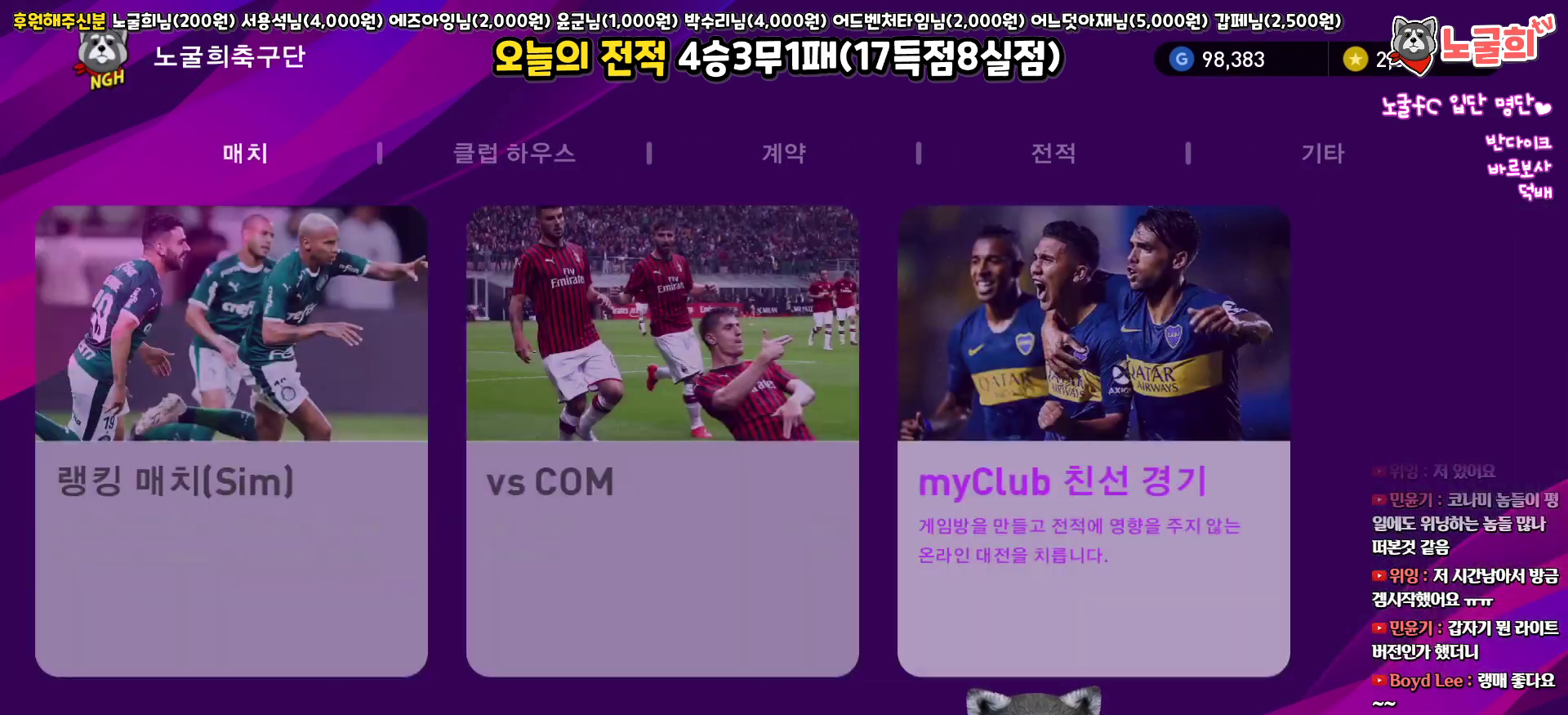
{"buttons": [], "left_stick": "center", "right_stick": "center", "events": [[33, "DPAD_RIGHT", "up"], [150, "DPAD_RIGHT", "down"], [200, "DPAD_RIGHT", "up"], [333, "DPAD_RIGHT", "down"], [400, "DPAD_RIGHT", "up"]]}